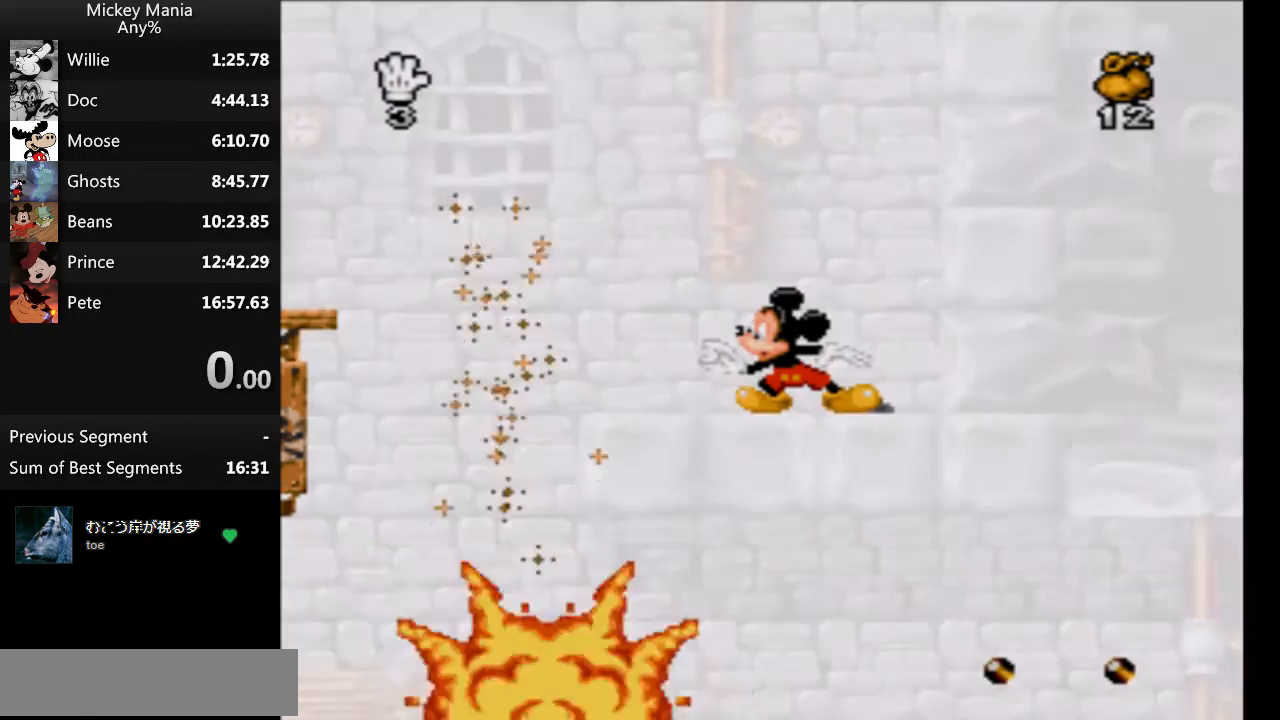
Gameplay with a controller (Nintendo layout); each line is a JSON object with the inputs held at the frame after it. "events" lists button and stick changes between this image and that frame as [ms after this image, input, new state], when the widget could be followed in between. Not read: L3 R3.
{"buttons": ["B", "DPAD_LEFT"], "events": [[167, "B", "down"], [167, "DPAD_LEFT", "down"]]}
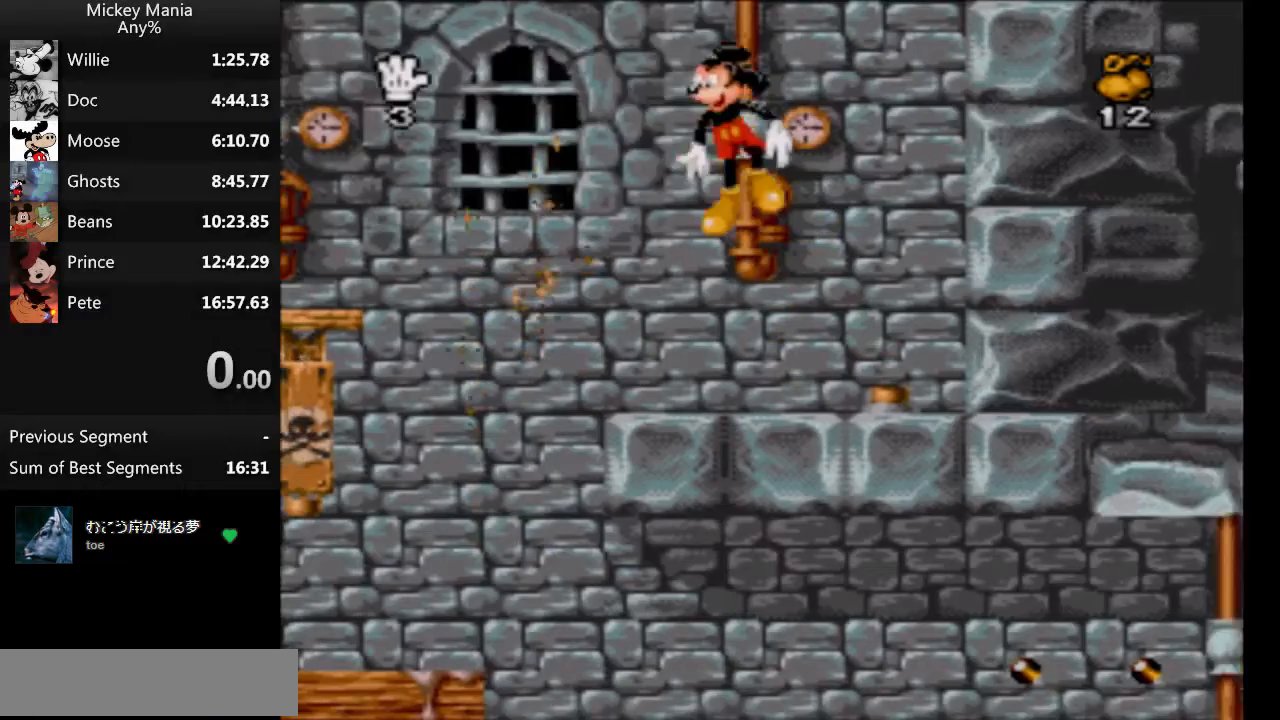
{"buttons": ["B", "DPAD_LEFT"], "events": []}
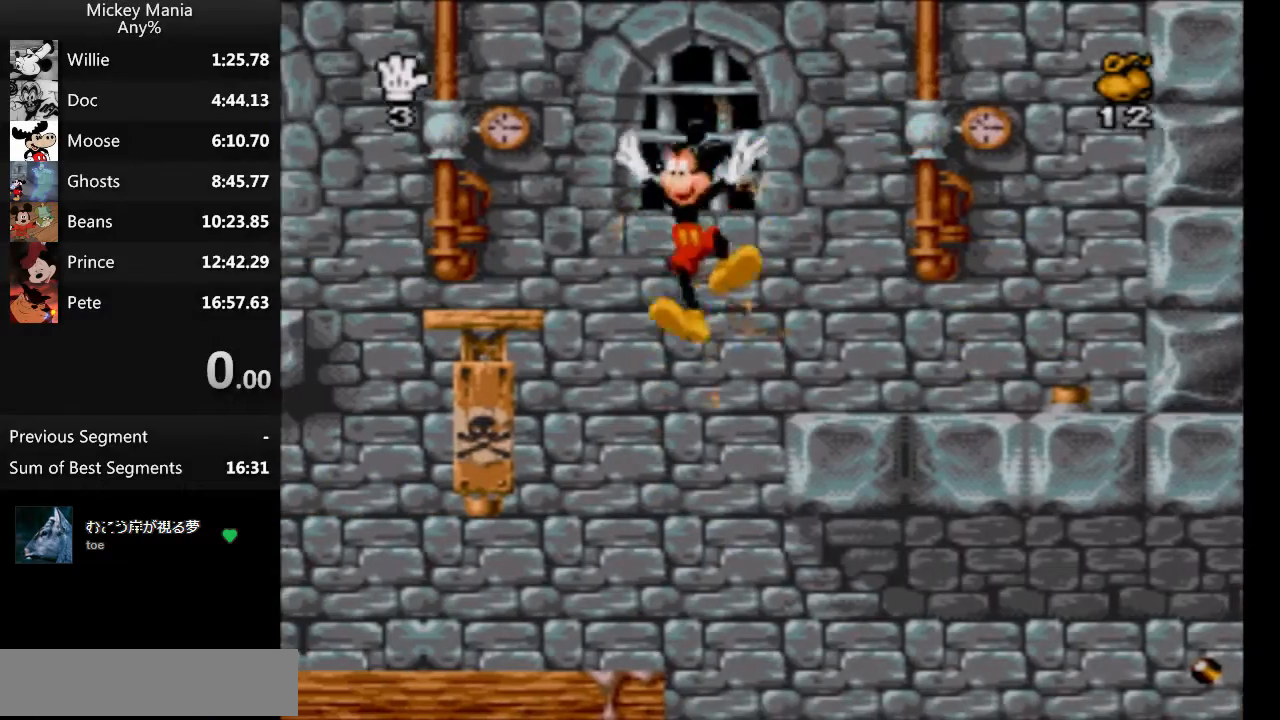
{"buttons": ["DPAD_RIGHT"], "events": [[67, "B", "up"], [167, "DPAD_LEFT", "up"], [167, "DPAD_RIGHT", "down"]]}
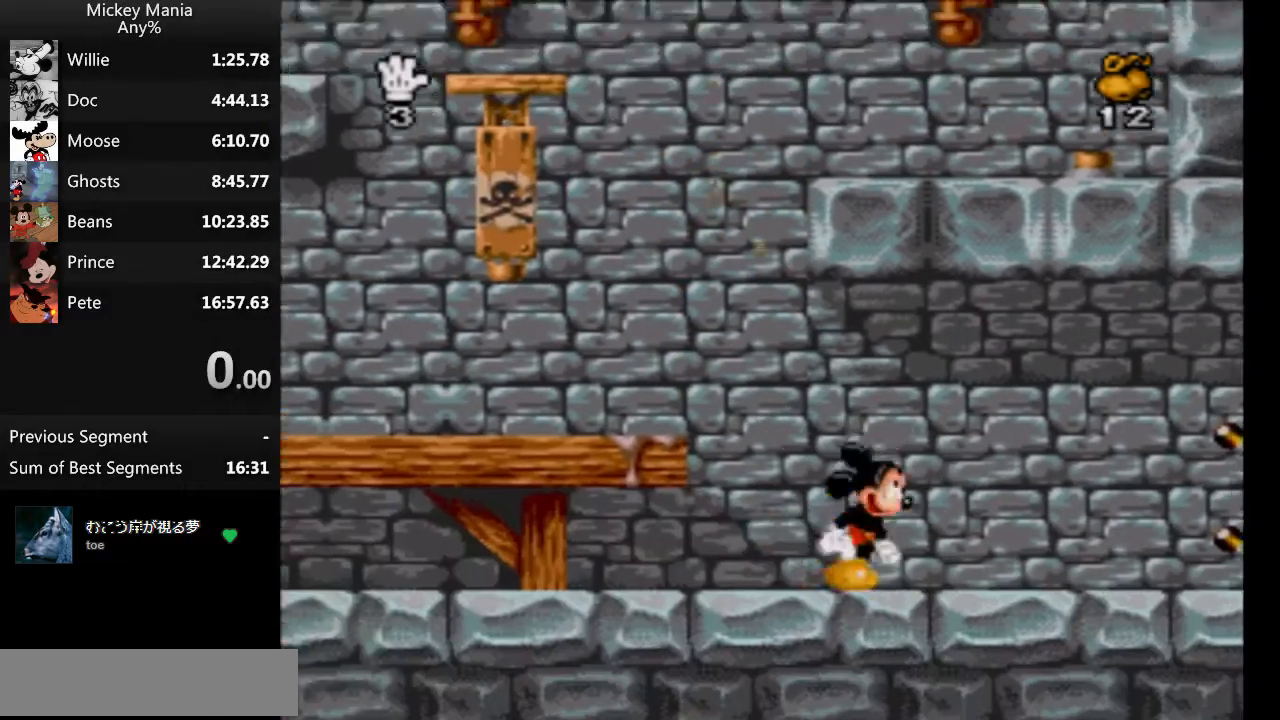
{"buttons": ["DPAD_RIGHT"], "events": []}
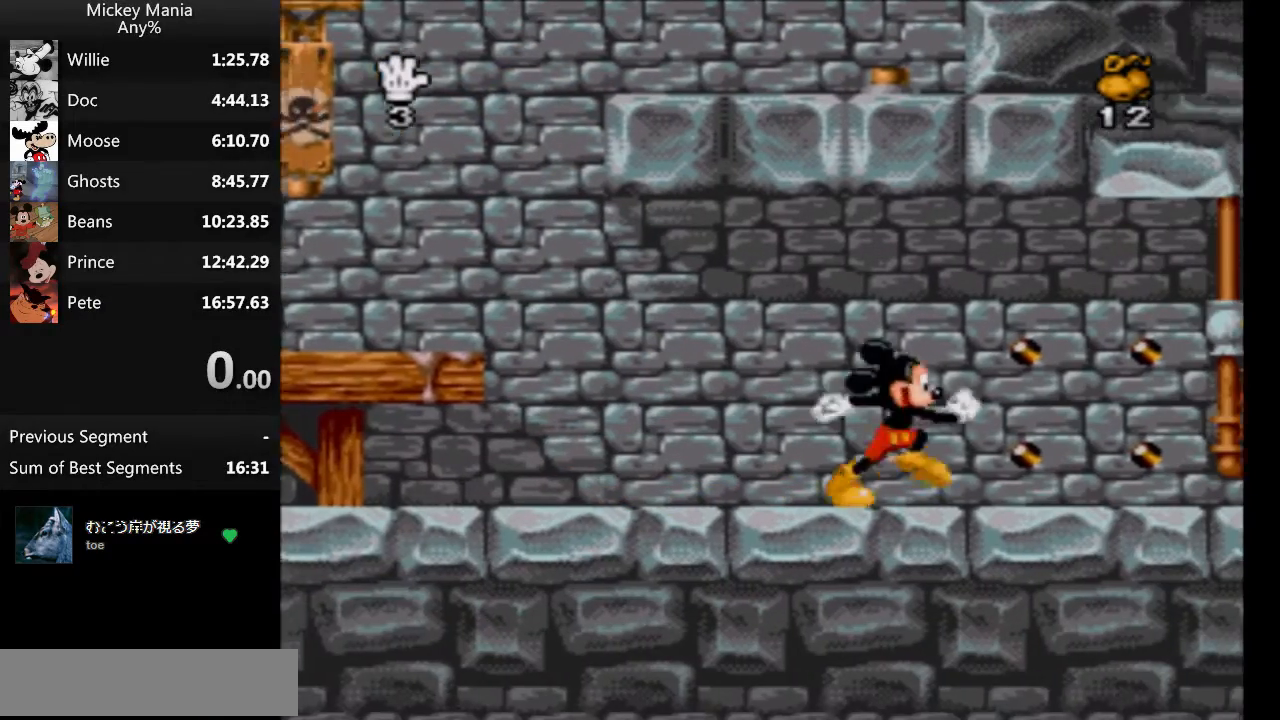
{"buttons": ["DPAD_RIGHT"], "events": []}
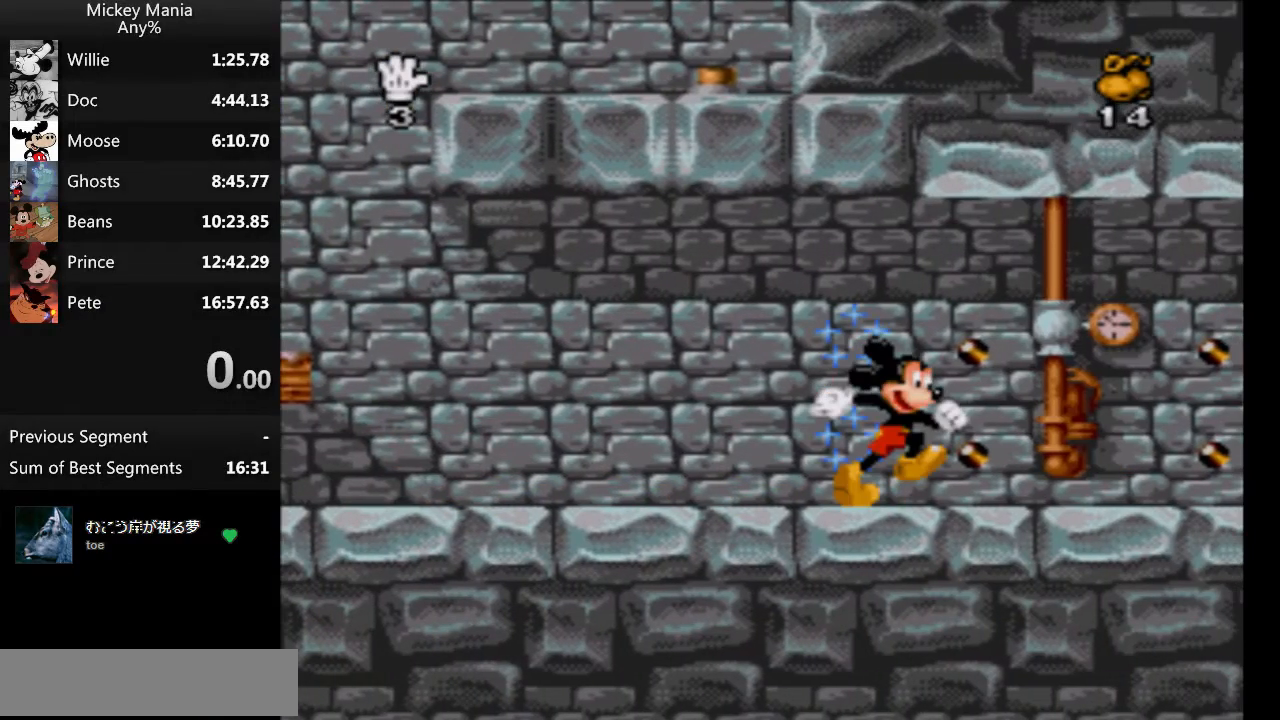
{"buttons": [], "events": [[333, "DPAD_RIGHT", "up"]]}